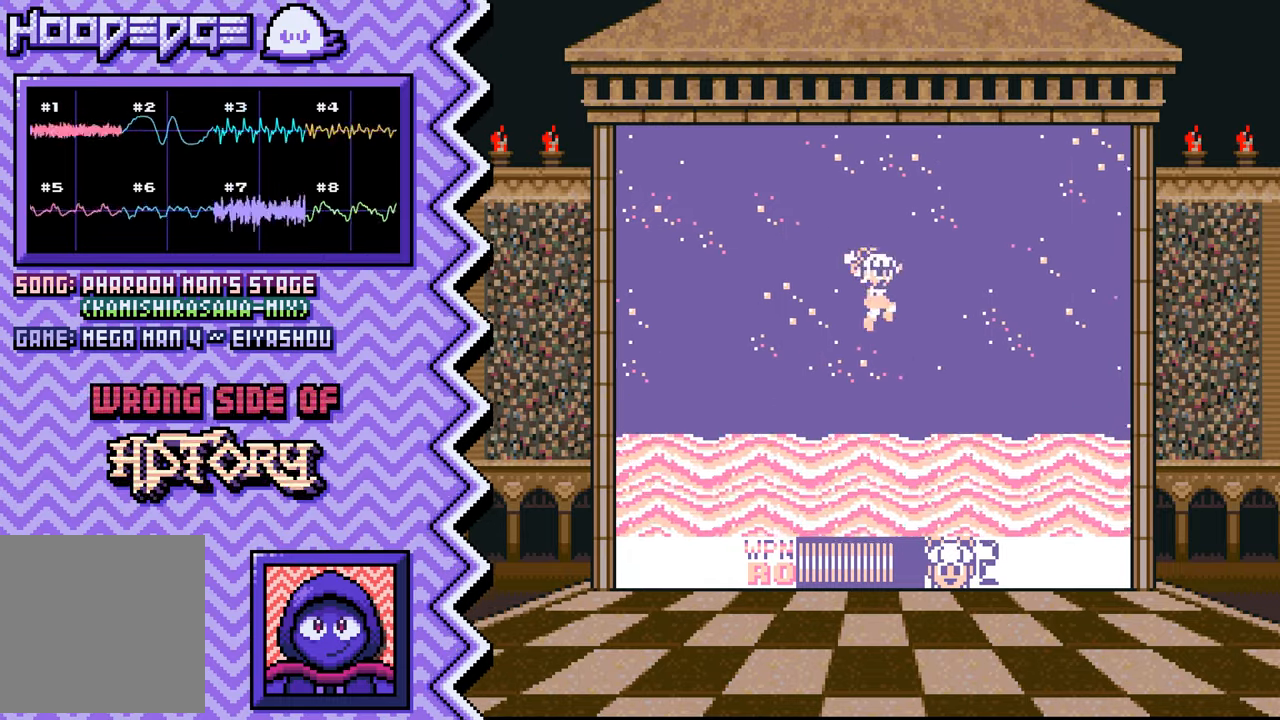
Gameplay with a controller (Nintendo layout); each line is a JSON object with the inputs held at the frame after it. "events" lists button and stick changes between this image and that frame as [ms after this image, input, new state], when the widget could be followed in between. Not read: L1 L3 R1 R3.
{"buttons": [], "events": [[17, "Y", "up"], [133, "X", "down"], [250, "X", "up"], [367, "A", "down"], [501, "A", "up"]]}
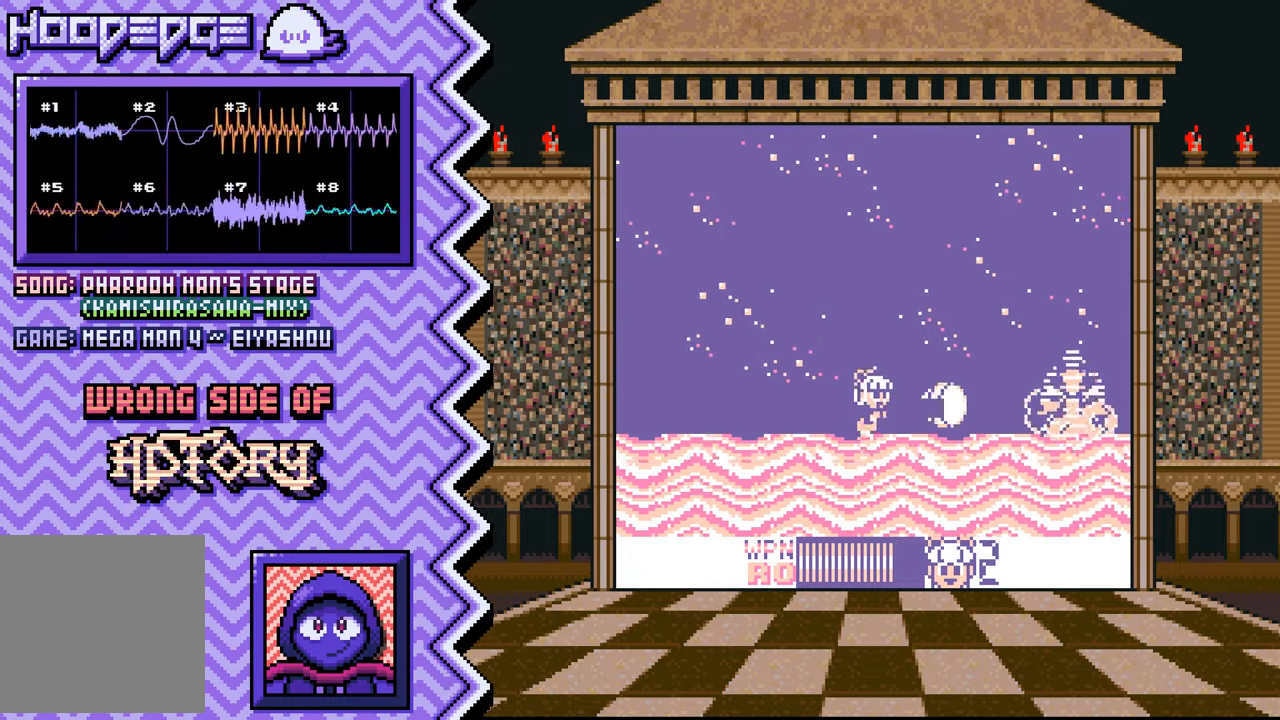
{"buttons": [], "events": [[116, "B", "down"], [233, "B", "up"], [350, "Y", "down"], [467, "Y", "up"]]}
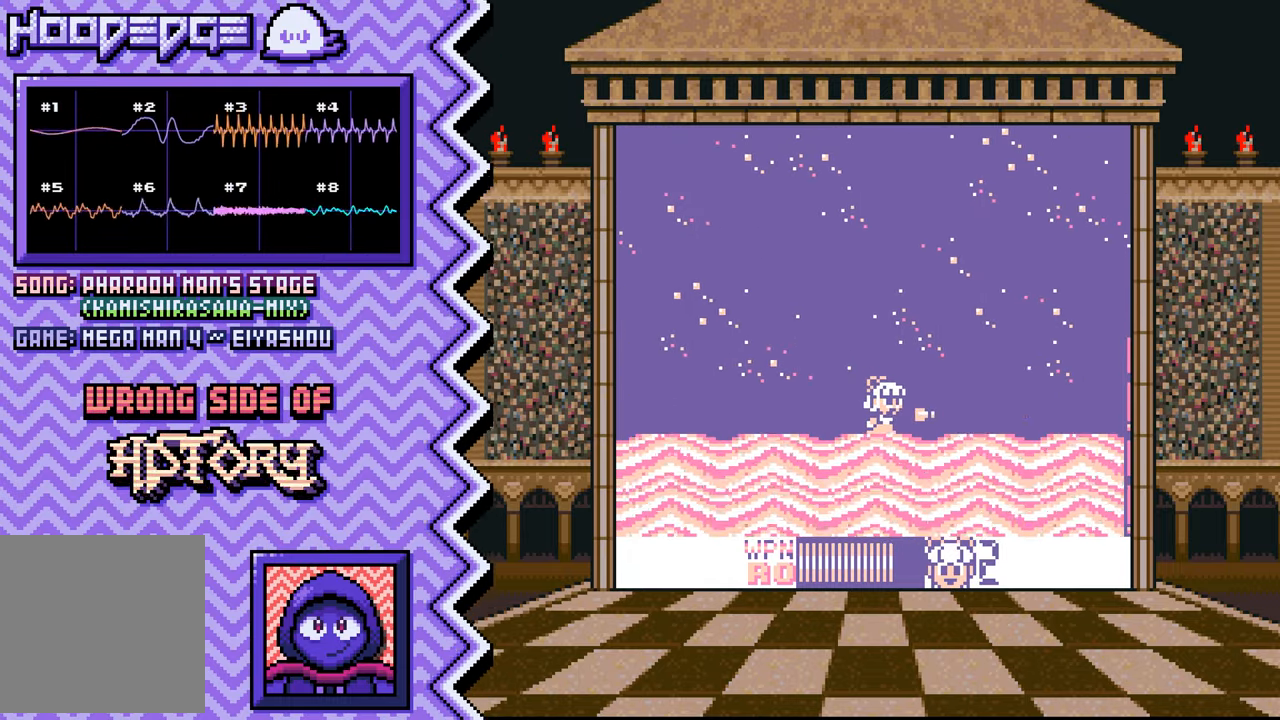
{"buttons": [], "events": [[100, "X", "down"], [217, "X", "up"], [334, "A", "down"], [450, "A", "up"]]}
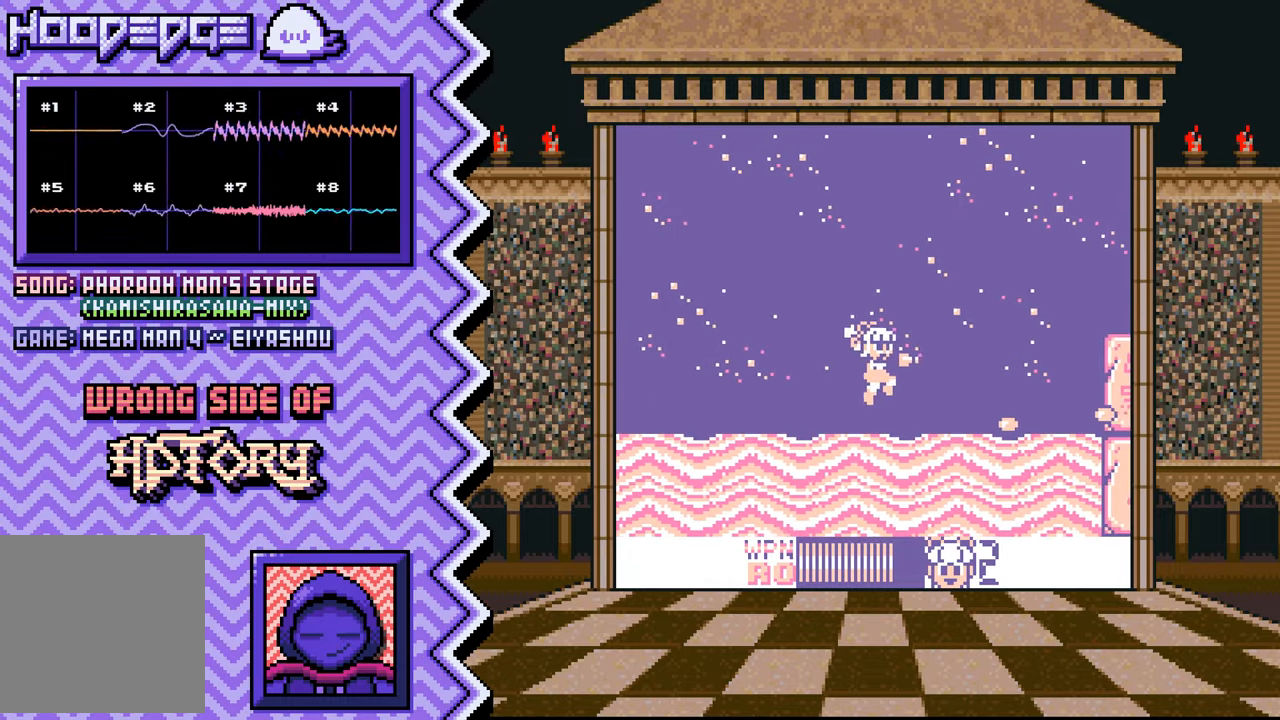
{"buttons": [], "events": [[66, "B", "down"], [200, "B", "up"], [317, "Y", "down"], [433, "Y", "up"]]}
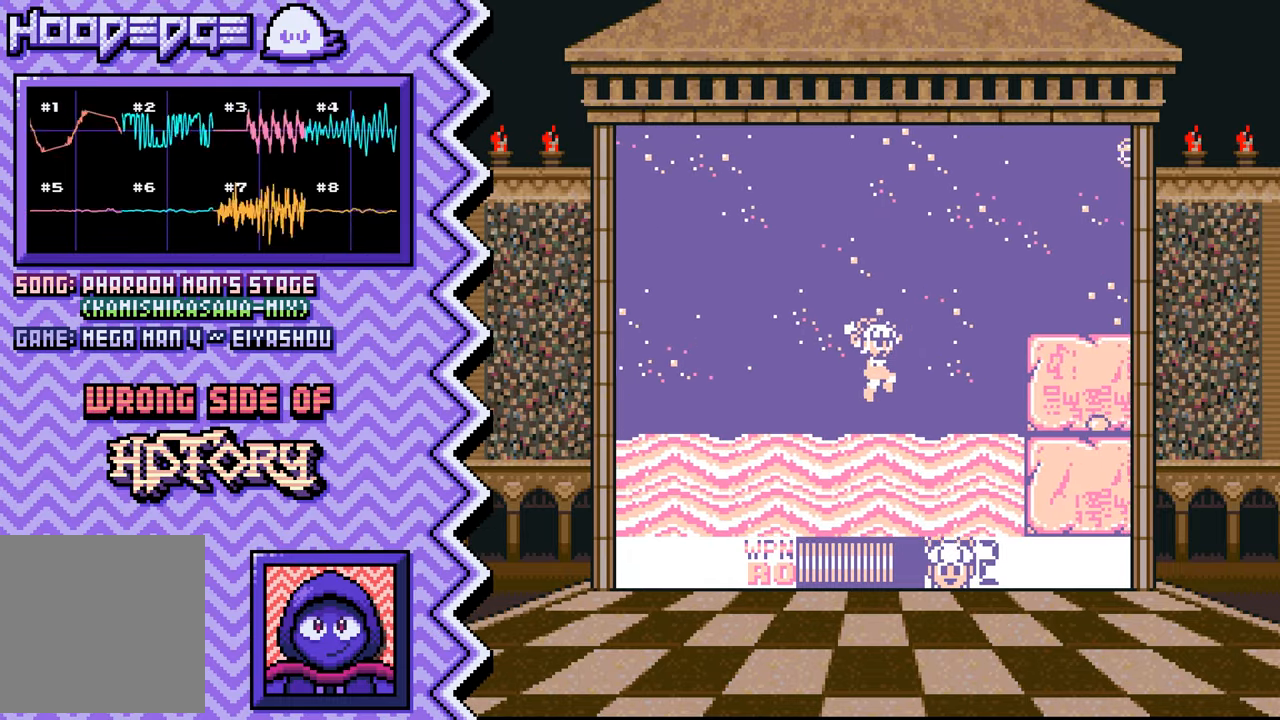
{"buttons": [], "events": [[50, "X", "down"], [167, "X", "up"], [300, "A", "down"], [417, "A", "up"]]}
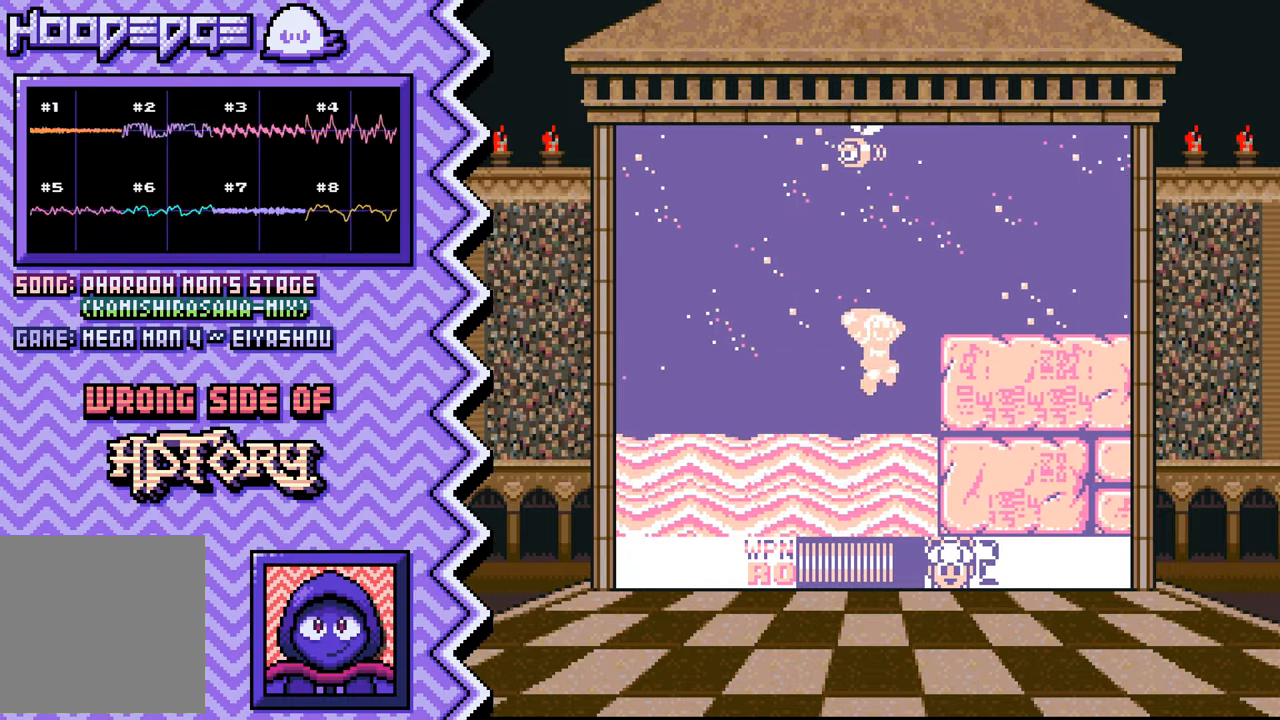
{"buttons": [], "events": [[33, "B", "down"], [150, "B", "up"], [266, "Y", "down"], [400, "Y", "up"]]}
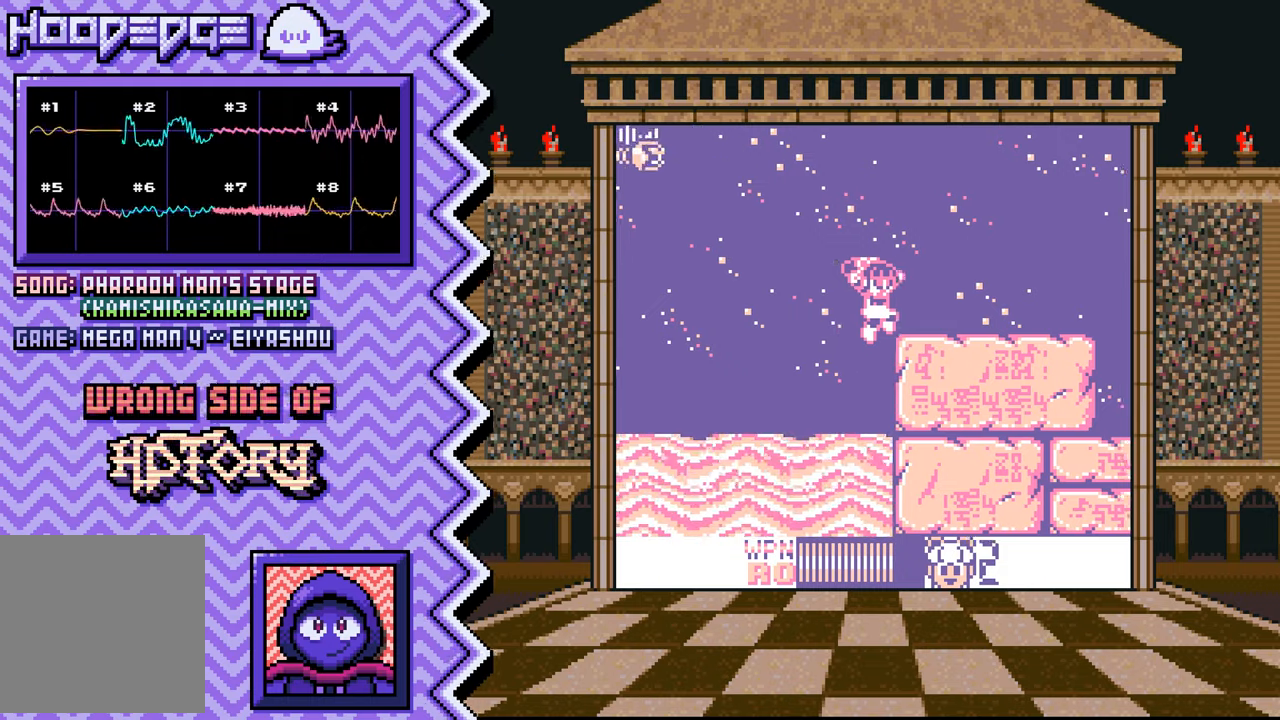
{"buttons": ["B"], "events": [[16, "X", "down"], [133, "X", "up"], [250, "A", "down"], [367, "A", "up"], [500, "B", "down"]]}
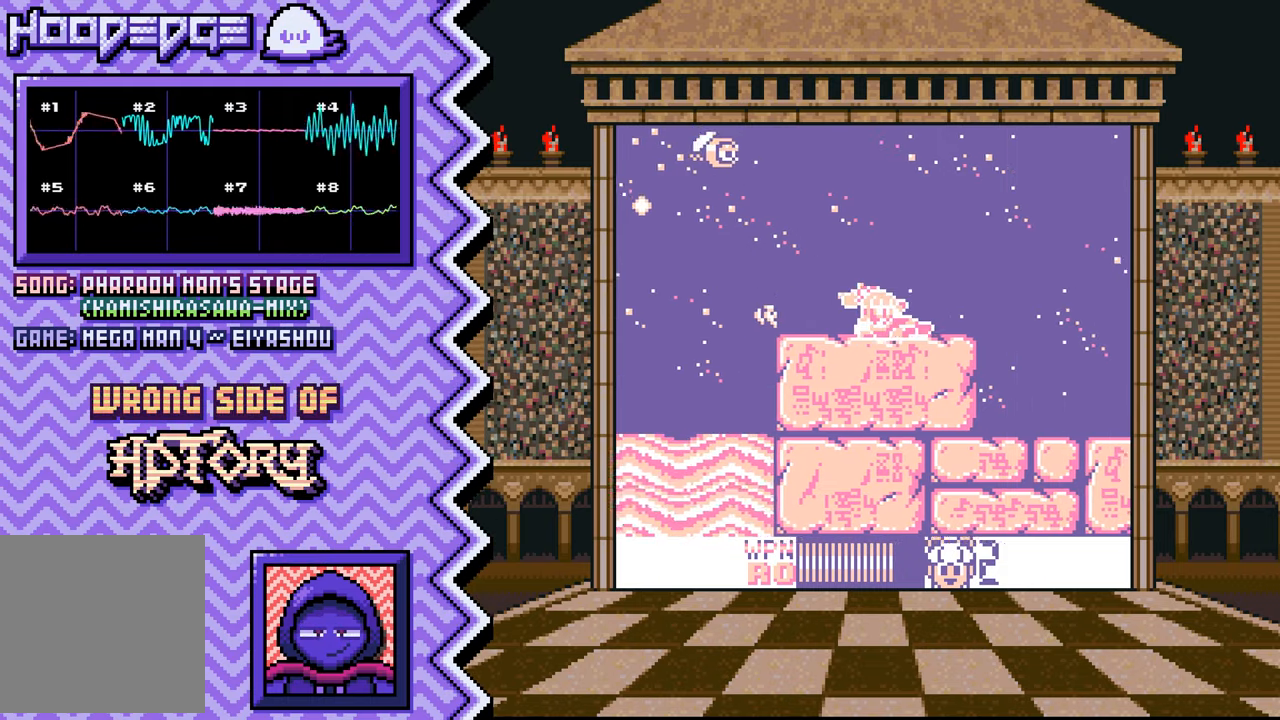
{"buttons": ["X"], "events": [[117, "B", "up"], [234, "Y", "down"], [350, "Y", "up"], [467, "X", "down"]]}
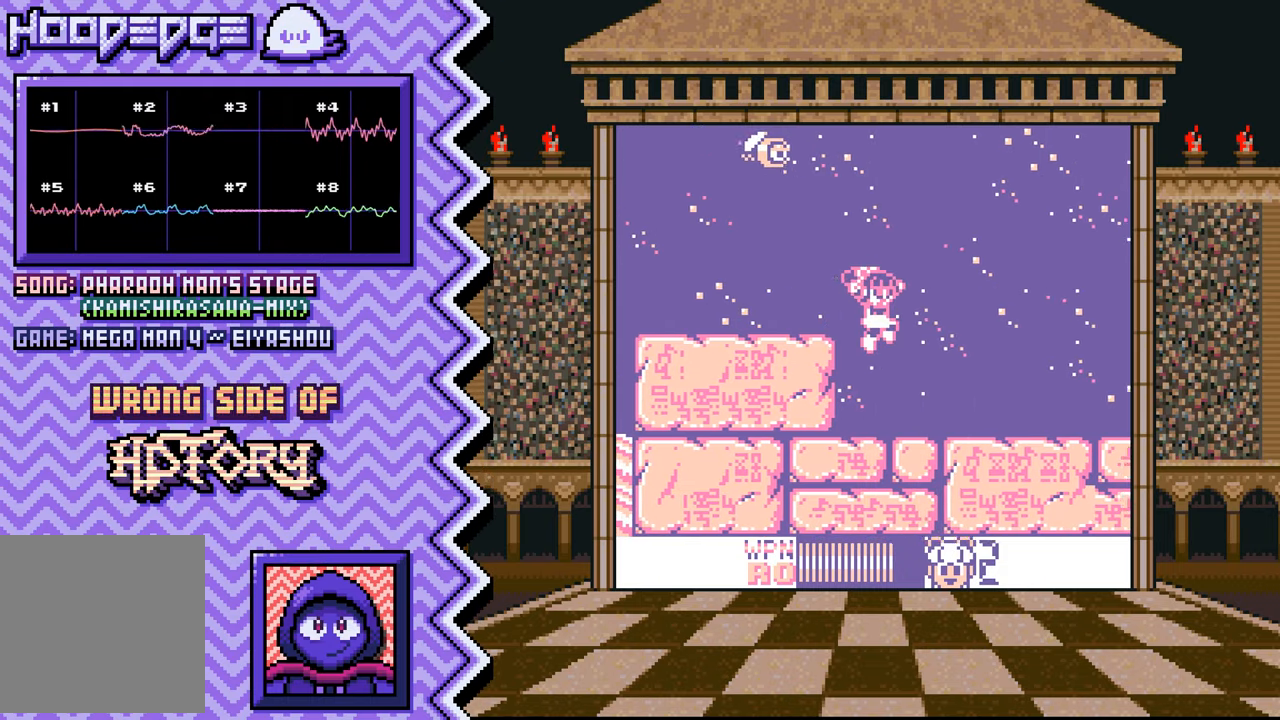
{"buttons": ["B"], "events": [[83, "X", "up"], [216, "A", "down"], [333, "A", "up"], [450, "B", "down"]]}
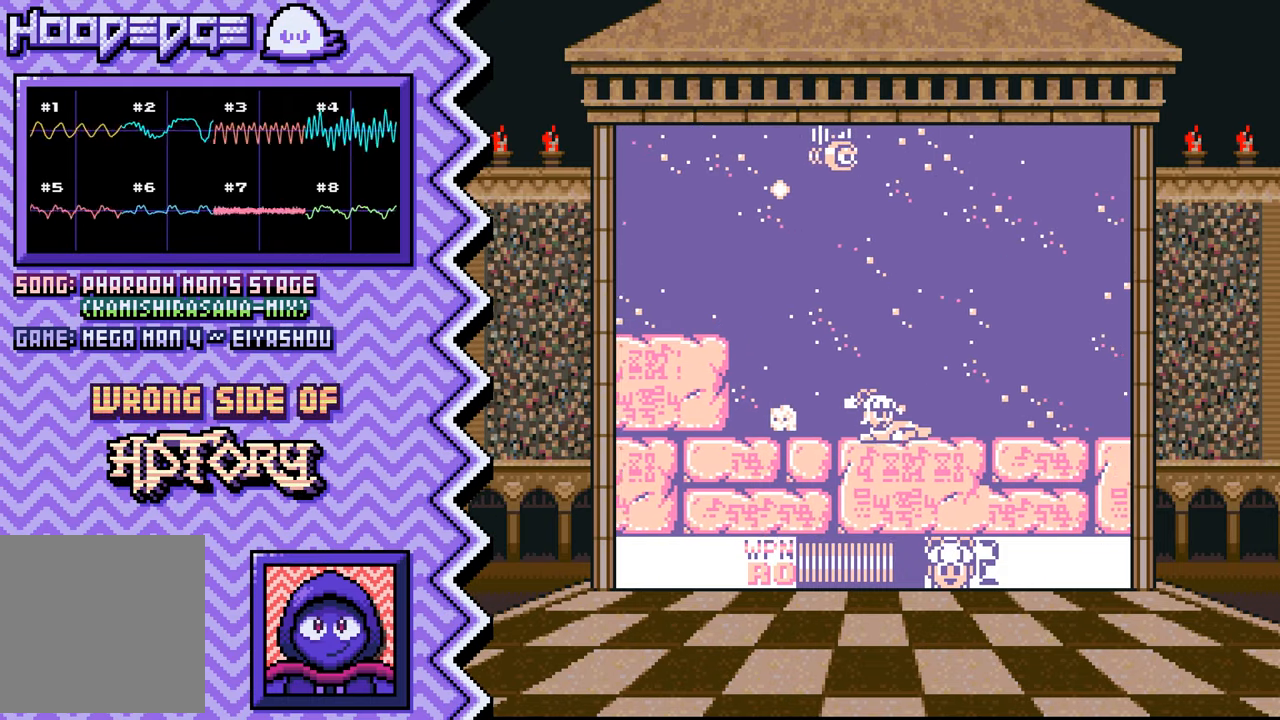
{"buttons": ["X"], "events": [[67, "B", "up"], [184, "Y", "down"], [317, "Y", "up"], [434, "X", "down"]]}
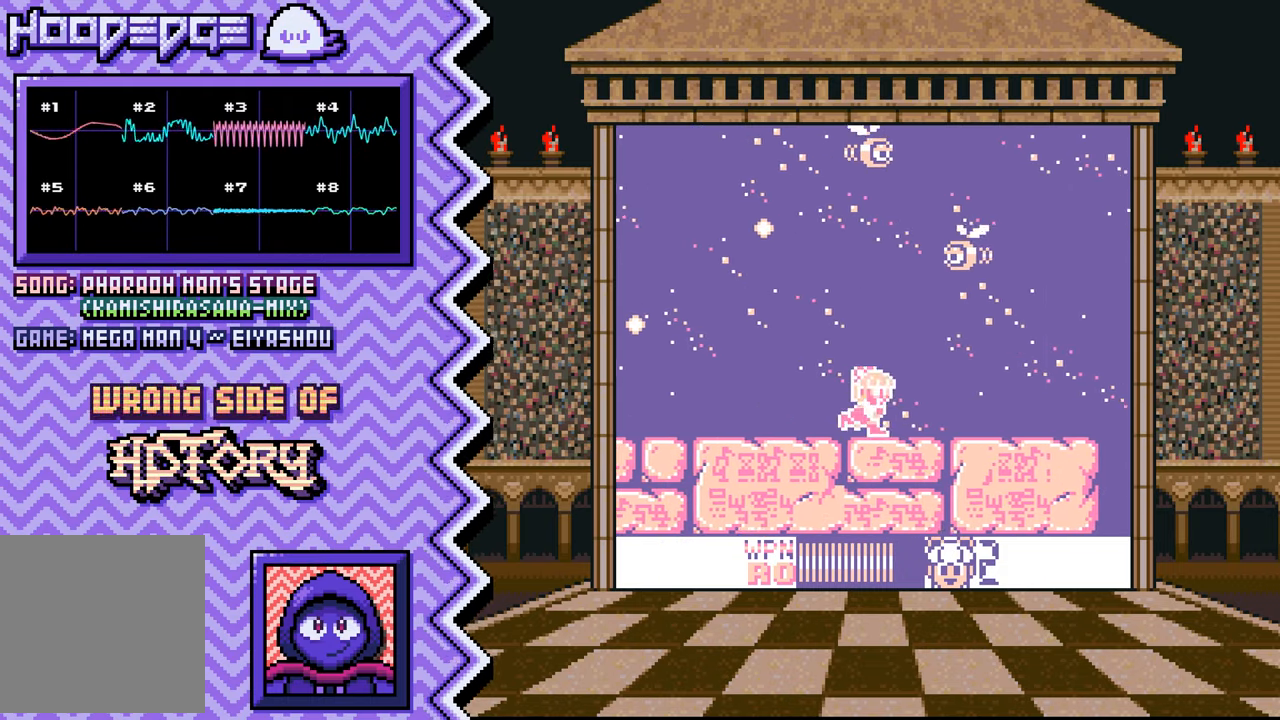
{"buttons": ["B"], "events": [[50, "X", "up"], [166, "A", "down"], [283, "A", "up"], [417, "B", "down"]]}
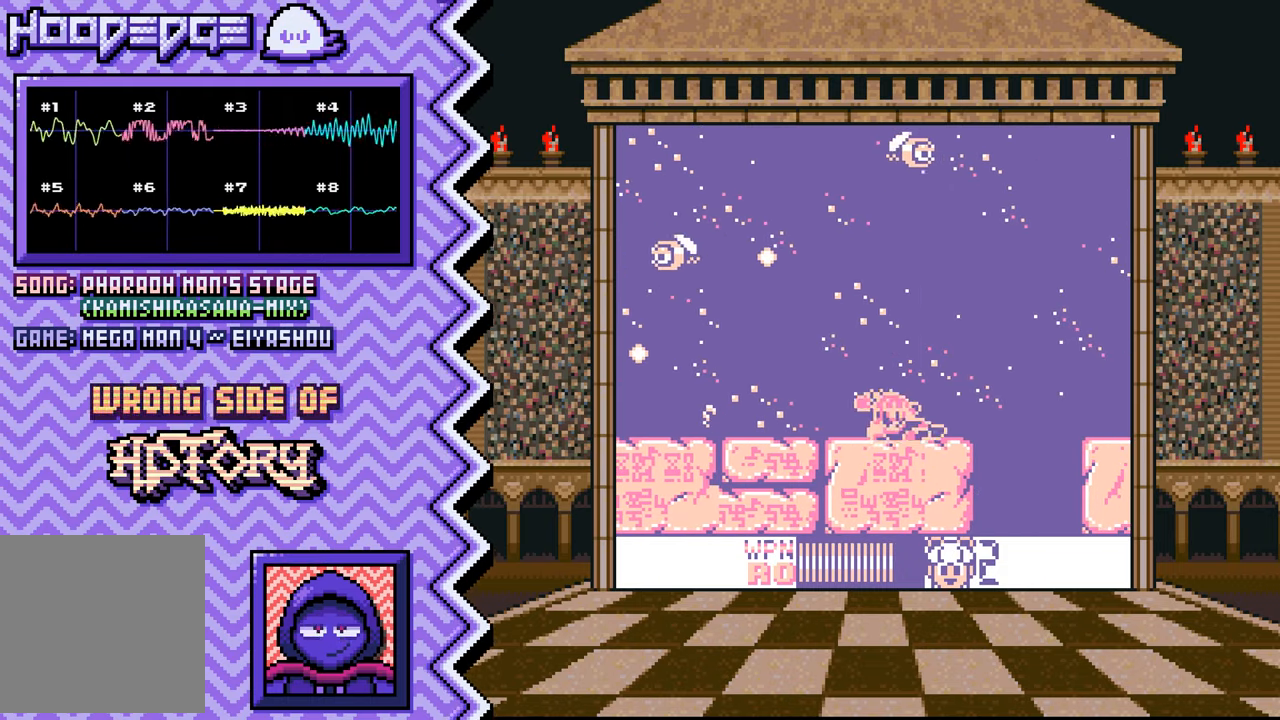
{"buttons": ["X"], "events": [[33, "B", "up"], [150, "Y", "down"], [267, "Y", "up"], [384, "X", "down"]]}
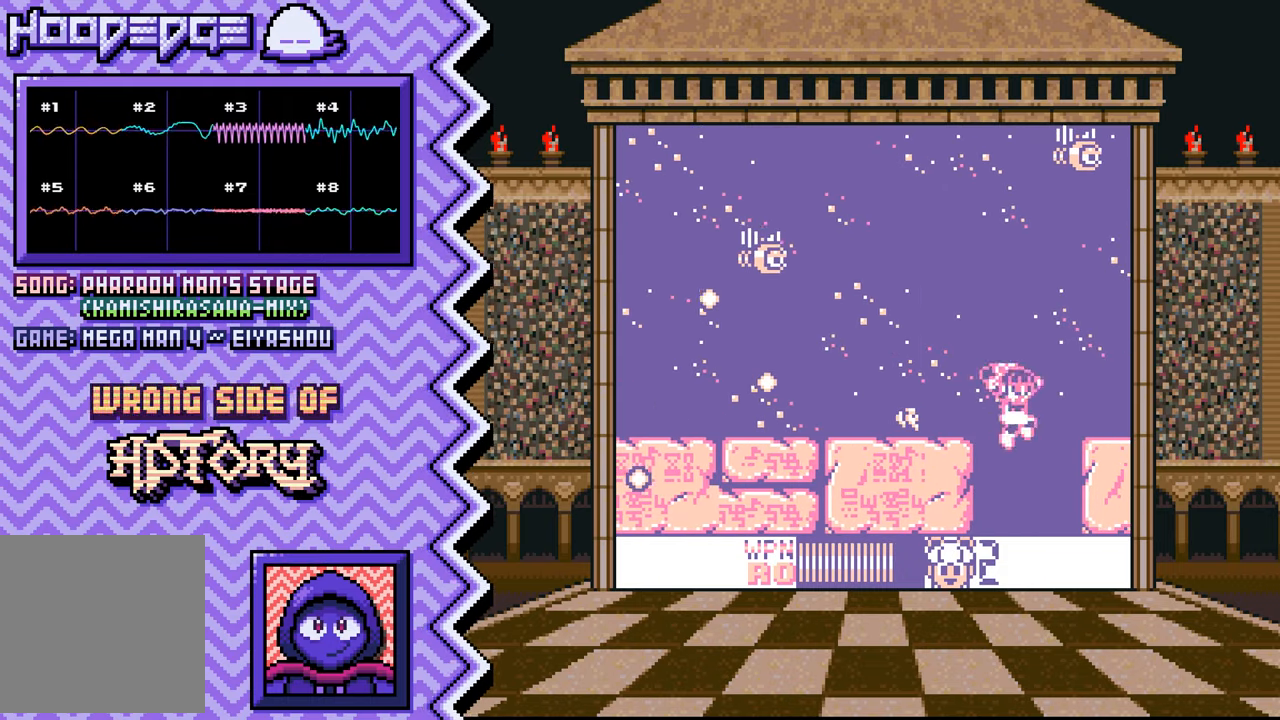
{"buttons": [], "events": [[16, "X", "up"], [133, "A", "down"], [250, "A", "up"], [367, "B", "down"], [483, "B", "up"]]}
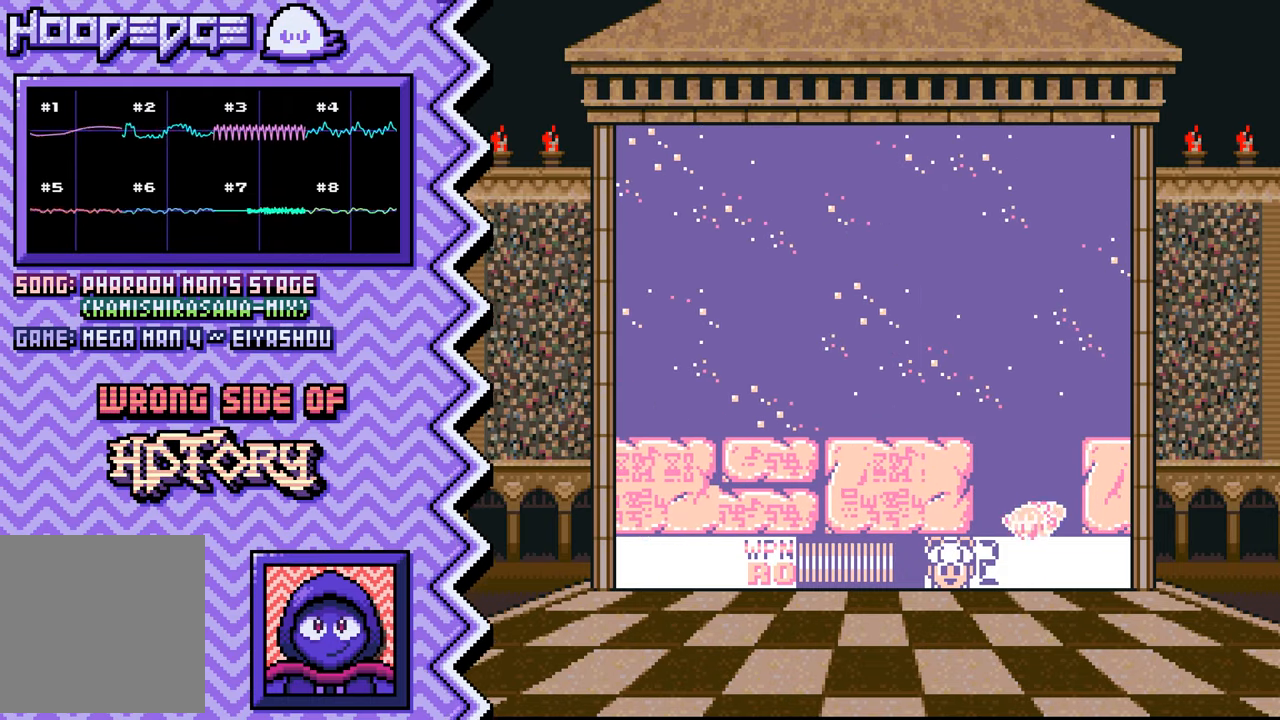
{"buttons": [], "events": [[117, "Y", "down"], [234, "Y", "up"], [350, "X", "down"], [467, "X", "up"]]}
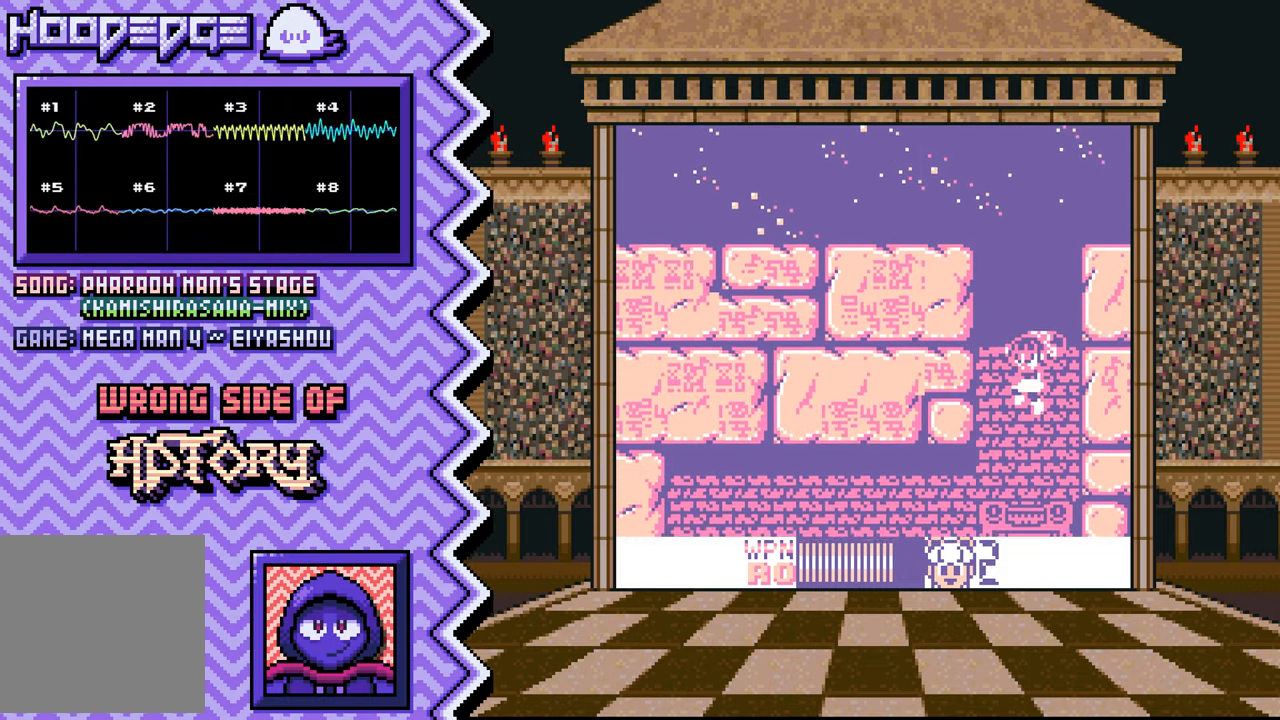
{"buttons": [], "events": [[83, "A", "down"], [200, "A", "up"], [333, "B", "down"], [450, "B", "up"]]}
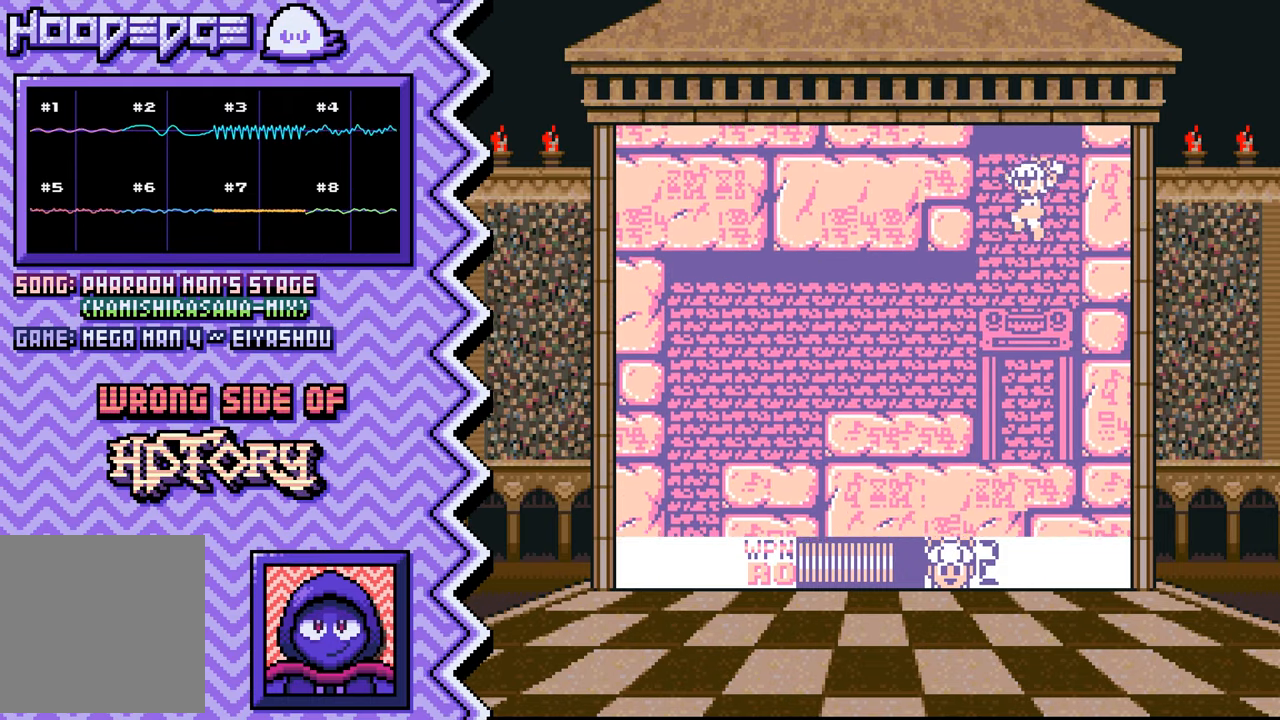
{"buttons": [], "events": [[67, "Y", "down"], [184, "Y", "up"], [300, "X", "down"], [434, "X", "up"]]}
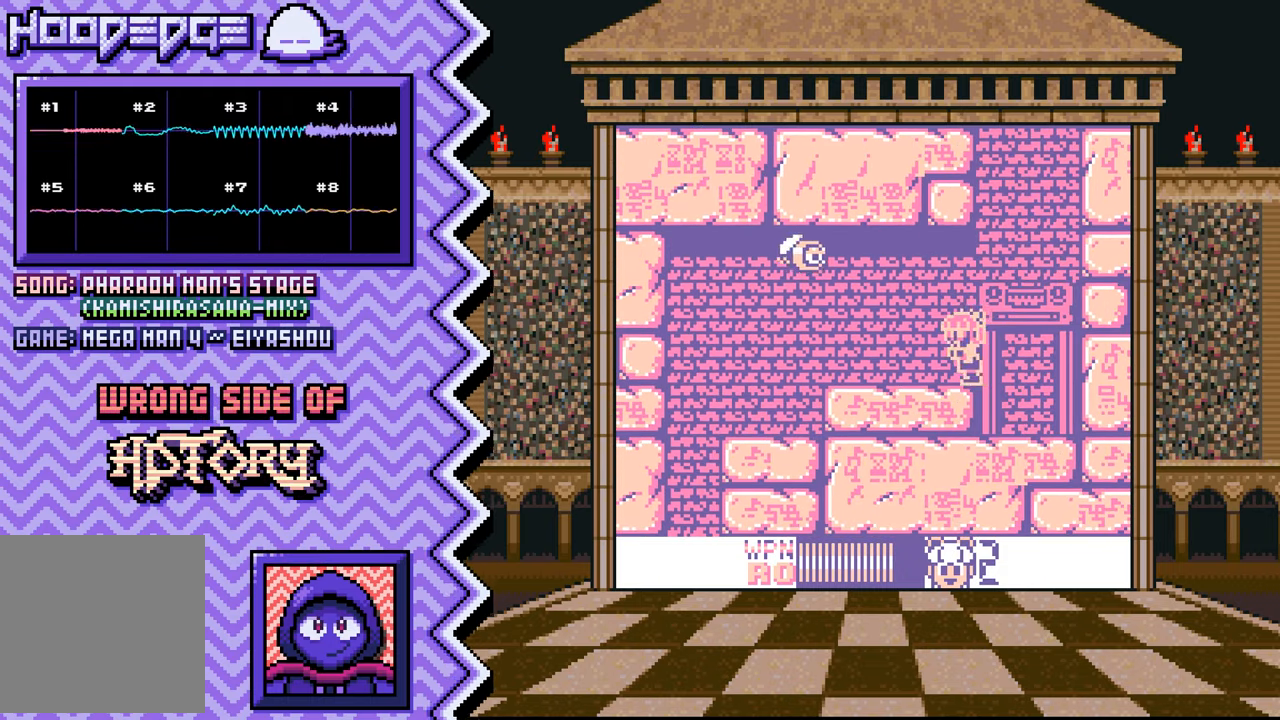
{"buttons": [], "events": [[50, "A", "down"], [166, "A", "up"], [283, "B", "down"], [399, "B", "up"]]}
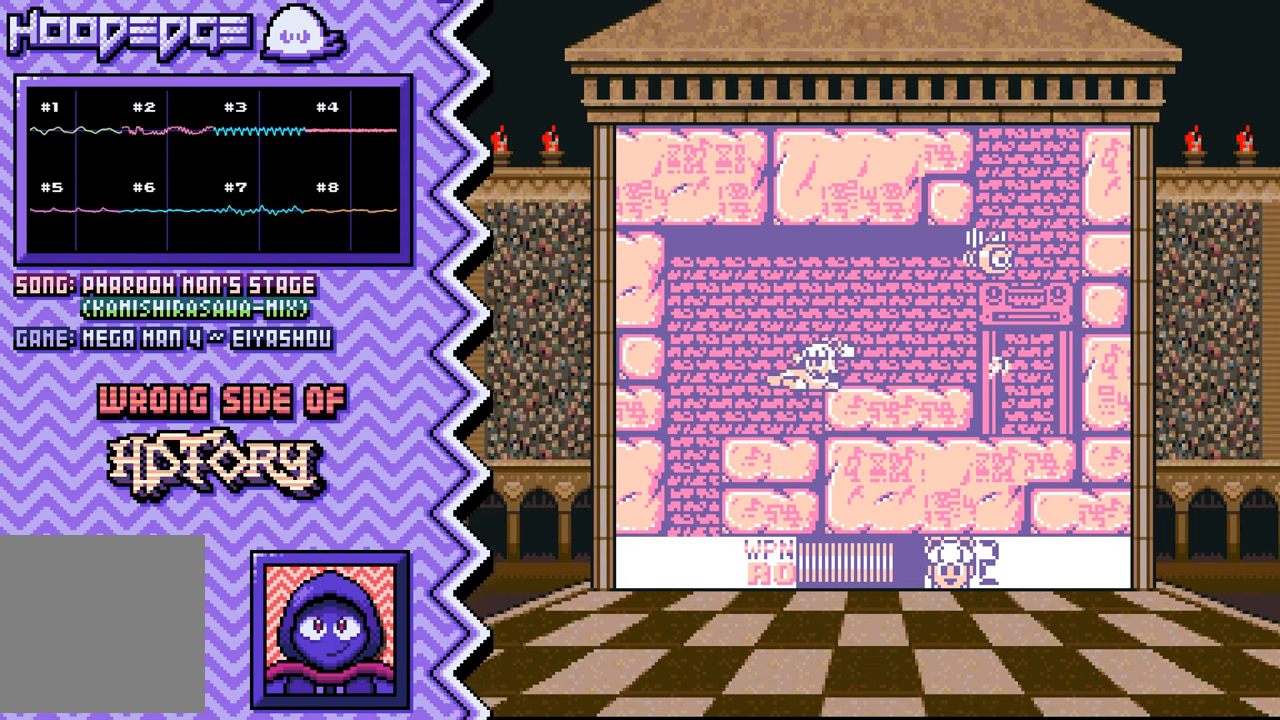
{"buttons": ["A"], "events": [[33, "Y", "down"], [150, "Y", "up"], [266, "X", "down"], [383, "X", "up"], [500, "A", "down"]]}
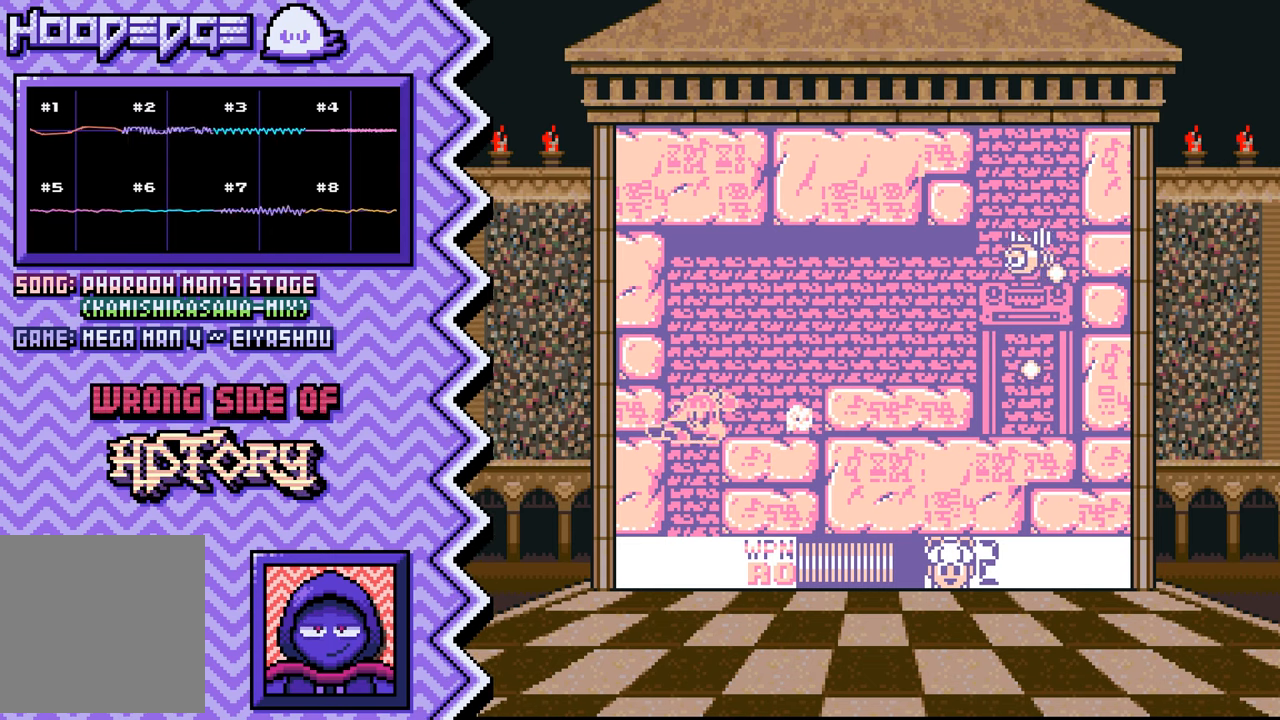
{"buttons": ["Y"], "events": [[133, "A", "up"], [250, "B", "down"], [367, "B", "up"], [484, "Y", "down"]]}
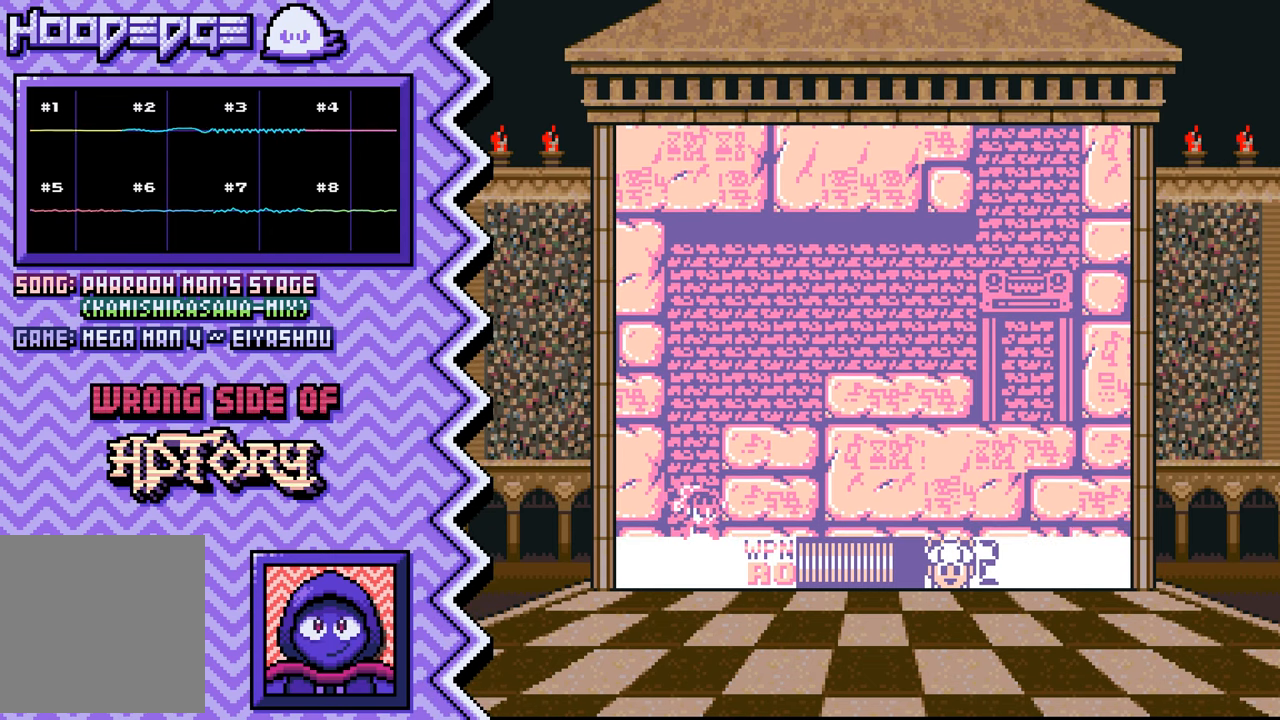
{"buttons": ["A"], "events": [[100, "Y", "up"], [233, "X", "down"], [350, "X", "up"], [467, "A", "down"]]}
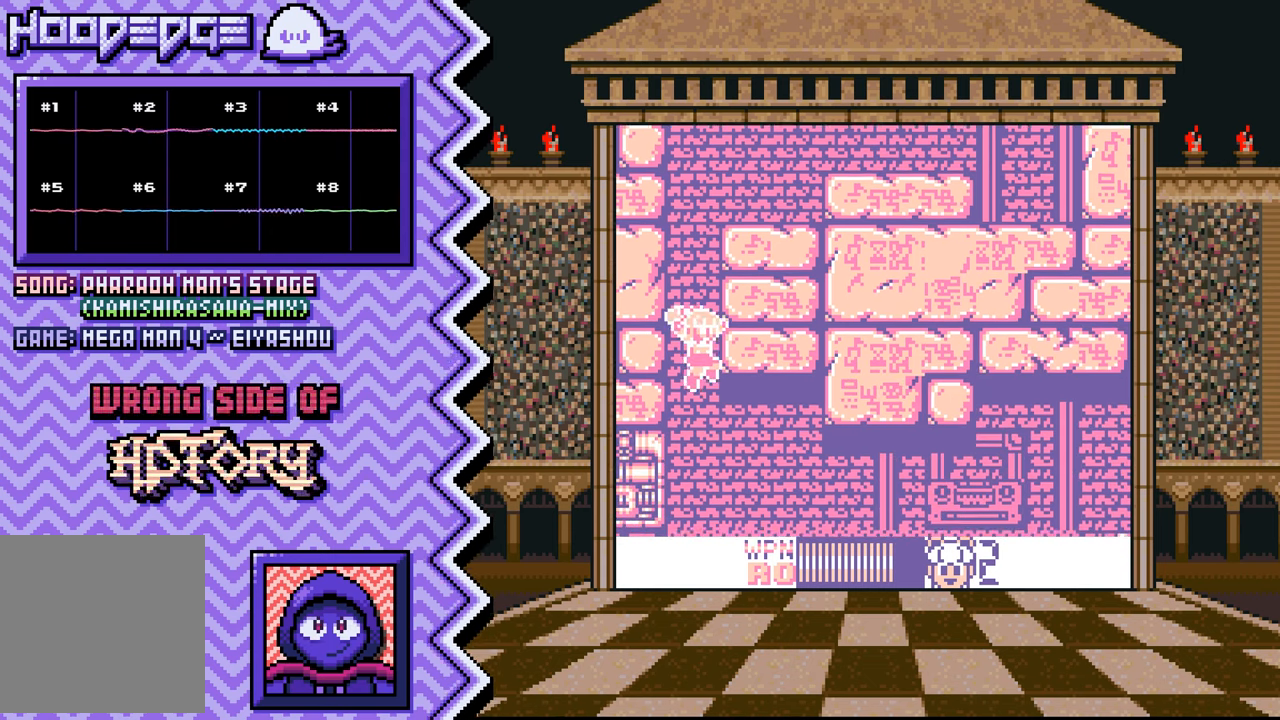
{"buttons": ["Y"], "events": [[83, "A", "up"], [200, "B", "down"], [317, "B", "up"], [450, "Y", "down"]]}
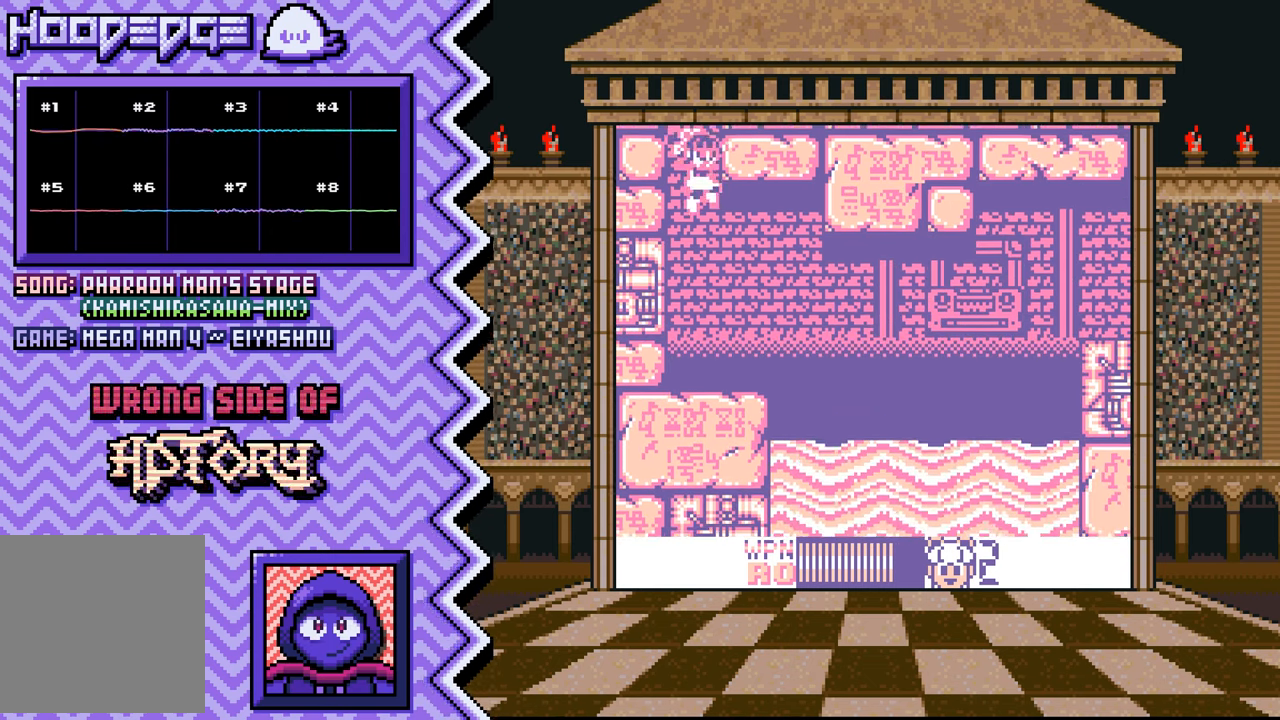
{"buttons": ["A"], "events": [[66, "Y", "up"], [183, "X", "down"], [300, "X", "up"], [417, "A", "down"]]}
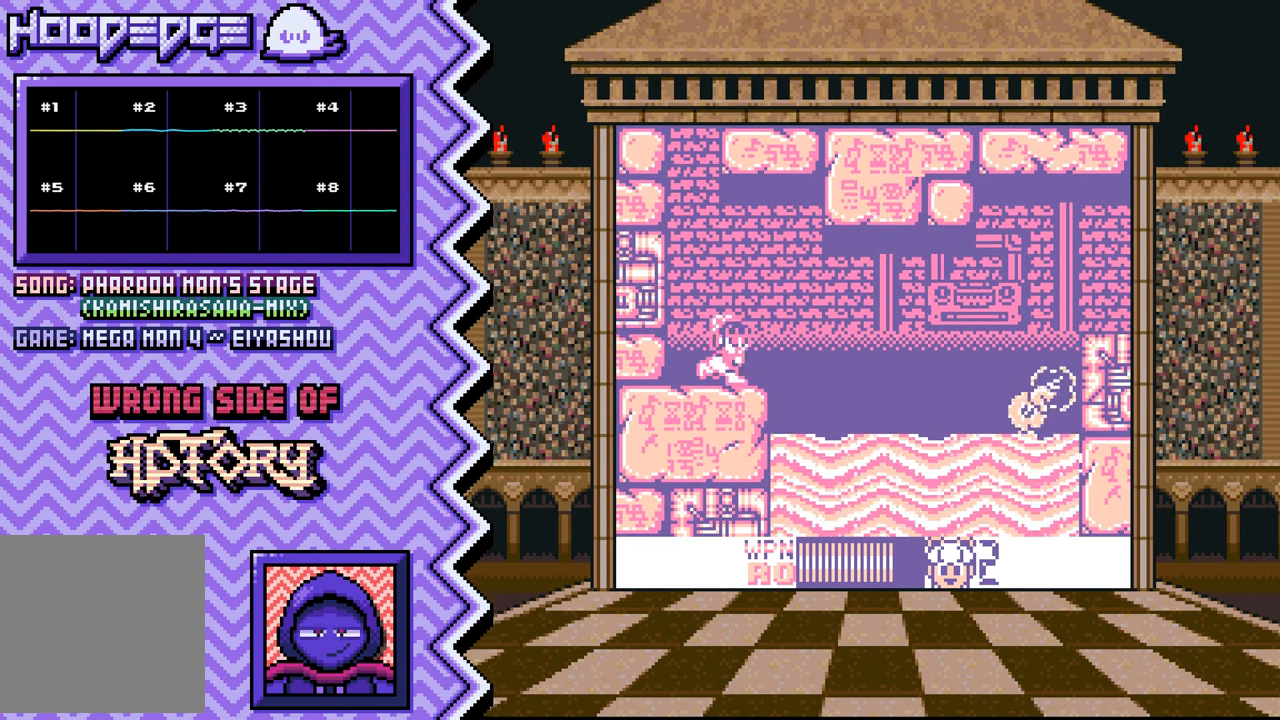
{"buttons": ["Y"], "events": [[50, "A", "up"], [167, "B", "down"], [284, "B", "up"], [400, "Y", "down"]]}
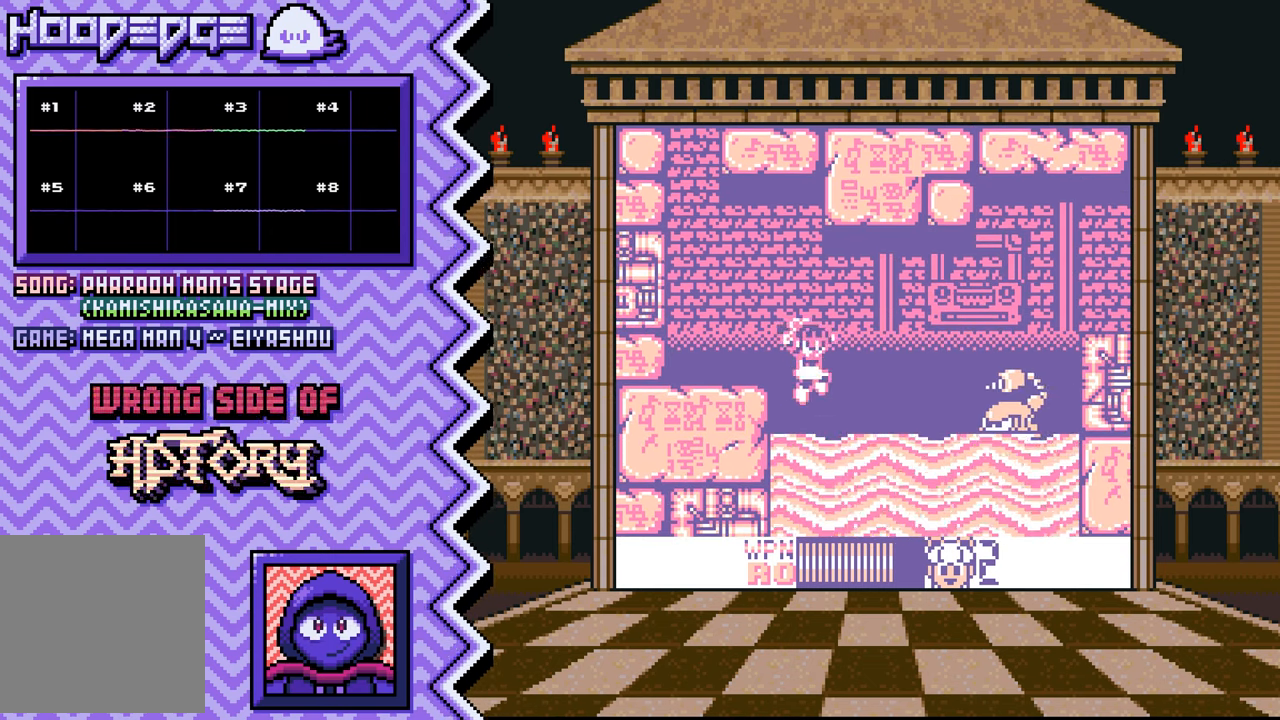
{"buttons": ["A"], "events": [[33, "Y", "up"], [167, "X", "down"], [283, "X", "up"], [400, "A", "down"]]}
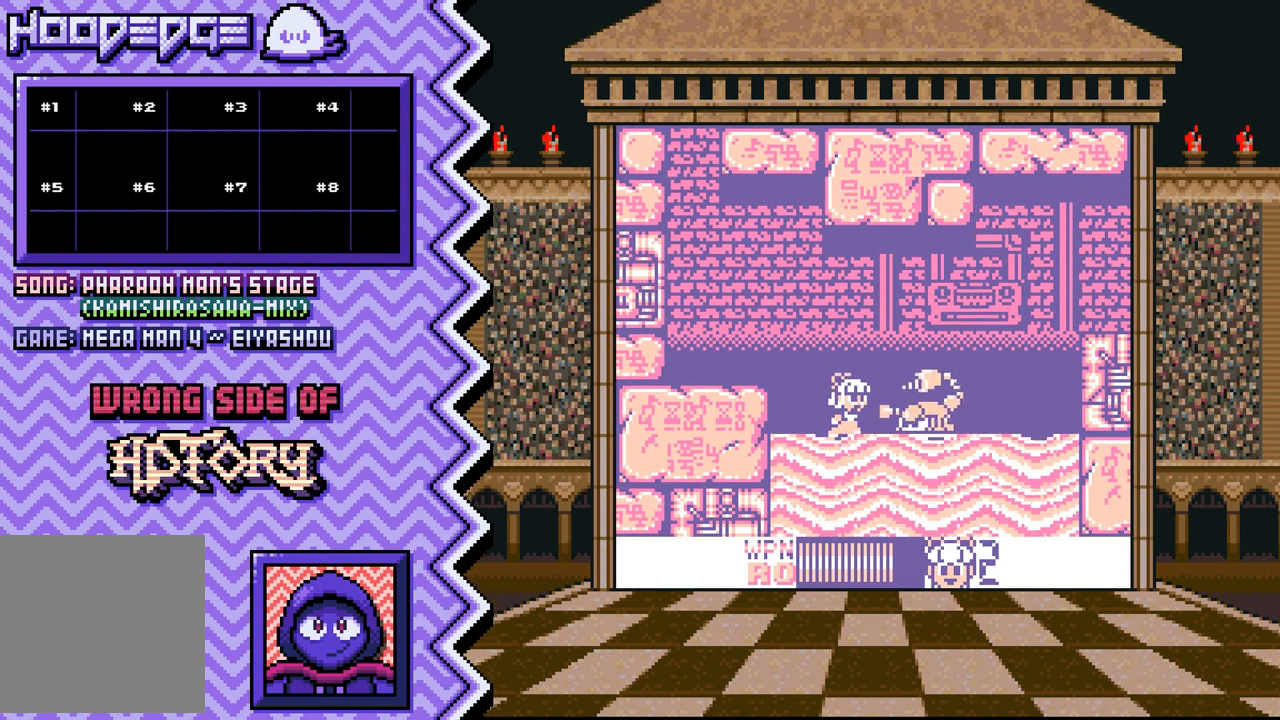
{"buttons": [], "events": [[17, "A", "up"], [134, "B", "down"], [267, "B", "up"], [384, "Y", "down"], [501, "Y", "up"]]}
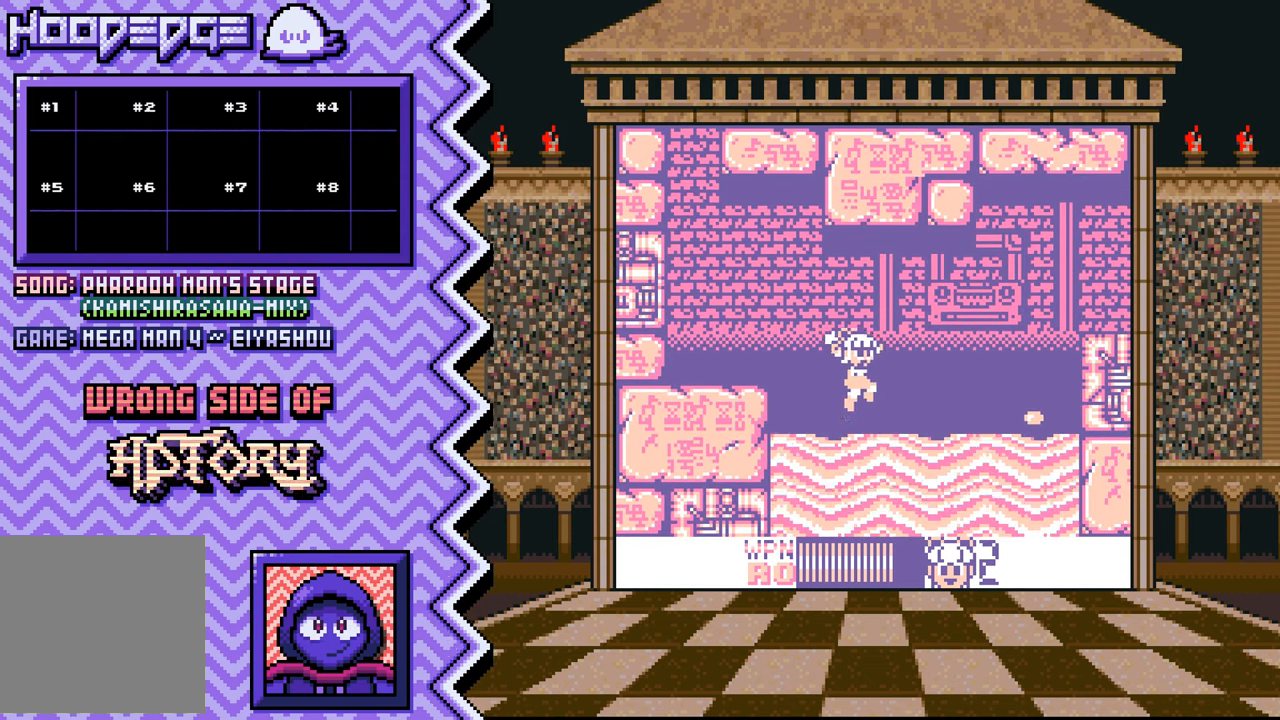
{"buttons": [], "events": [[117, "X", "down"], [233, "X", "up"], [367, "A", "down"], [484, "A", "up"]]}
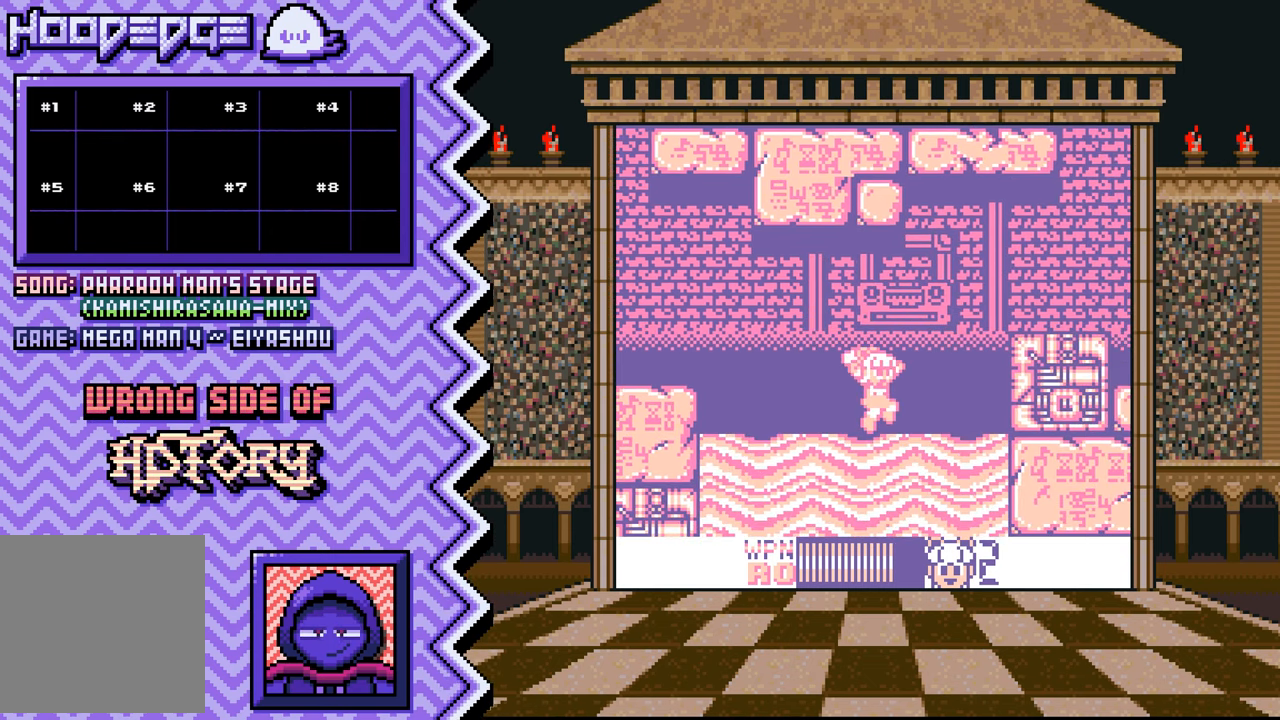
{"buttons": [], "events": [[100, "B", "down"], [217, "B", "up"], [334, "Y", "down"], [467, "Y", "up"]]}